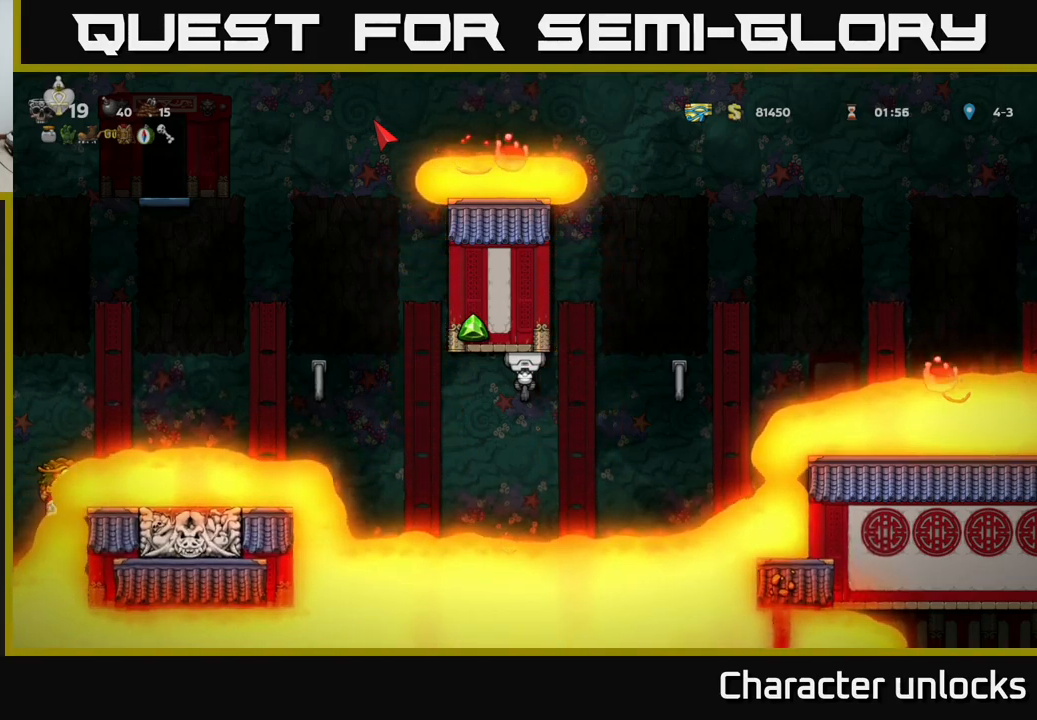
Gameplay with a controller (Xbox layout); each line is a JSON object with the inputs held at the frame after it. "events" lists button and stick changes between this image and that frame as [ms after this image, input, new state], when the widget could be followed in between. Not read: right_stick.
{"buttons": ["R1", "DPAD_UP"], "left_stick": "center", "events": [[434, "DPAD_UP", "down"], [467, "R1", "down"]]}
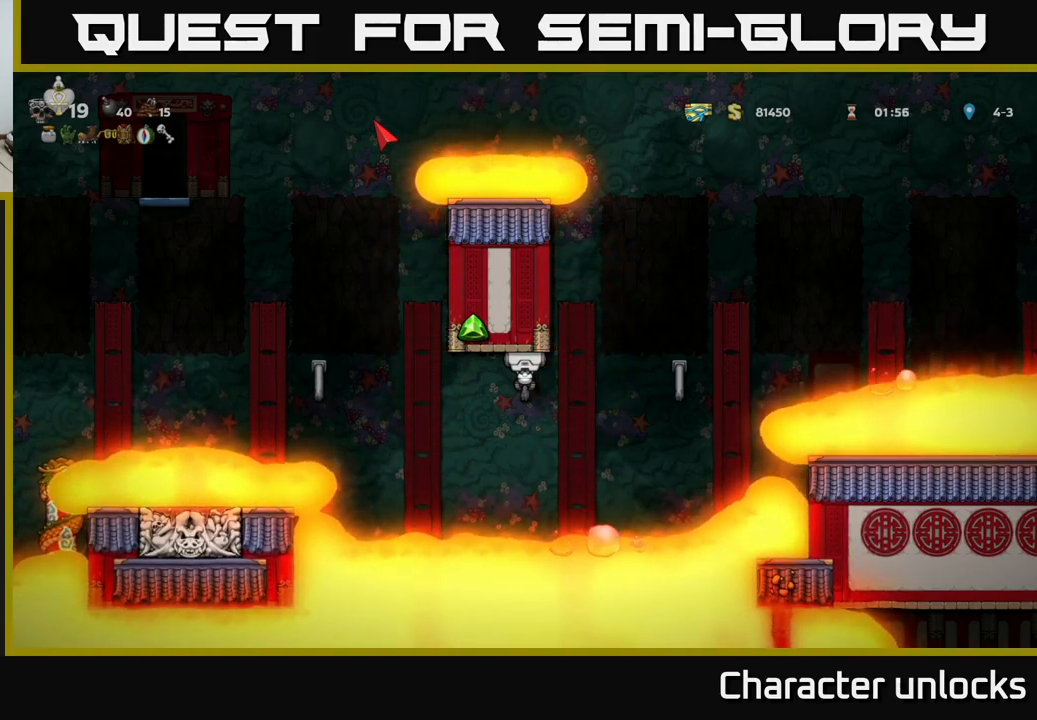
{"buttons": ["DPAD_DOWN"], "left_stick": "center", "events": [[34, "R1", "up"], [100, "DPAD_UP", "up"], [301, "DPAD_DOWN", "down"]]}
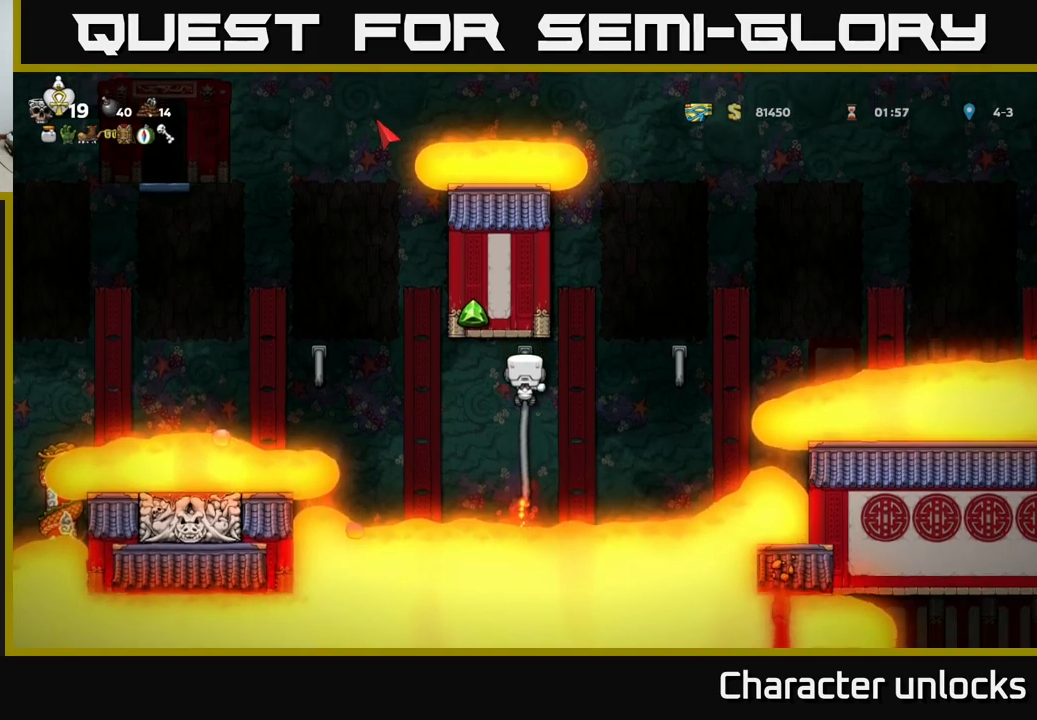
{"buttons": ["A", "R1", "DPAD_UP", "DPAD_RIGHT"], "left_stick": "center", "events": [[150, "DPAD_DOWN", "up"], [166, "DPAD_RIGHT", "down"], [216, "A", "down"], [466, "DPAD_UP", "down"], [500, "R1", "down"]]}
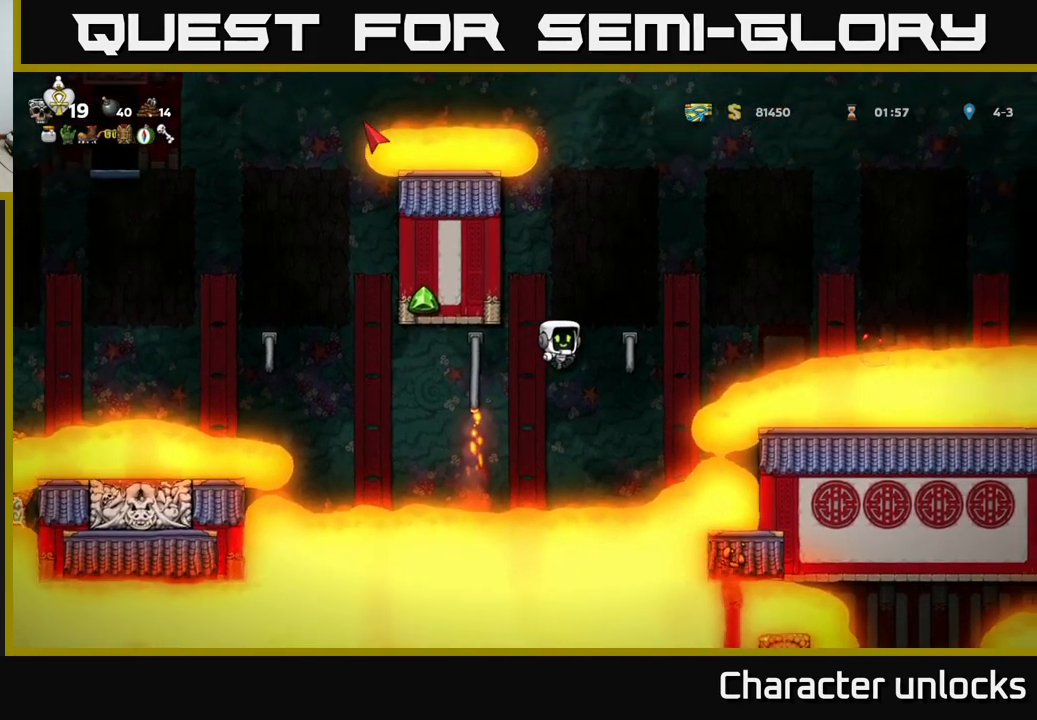
{"buttons": [], "left_stick": "center", "events": [[150, "R1", "up"], [166, "A", "up"], [200, "DPAD_RIGHT", "up"], [250, "DPAD_LEFT", "down"], [350, "DPAD_LEFT", "up"], [416, "DPAD_UP", "up"]]}
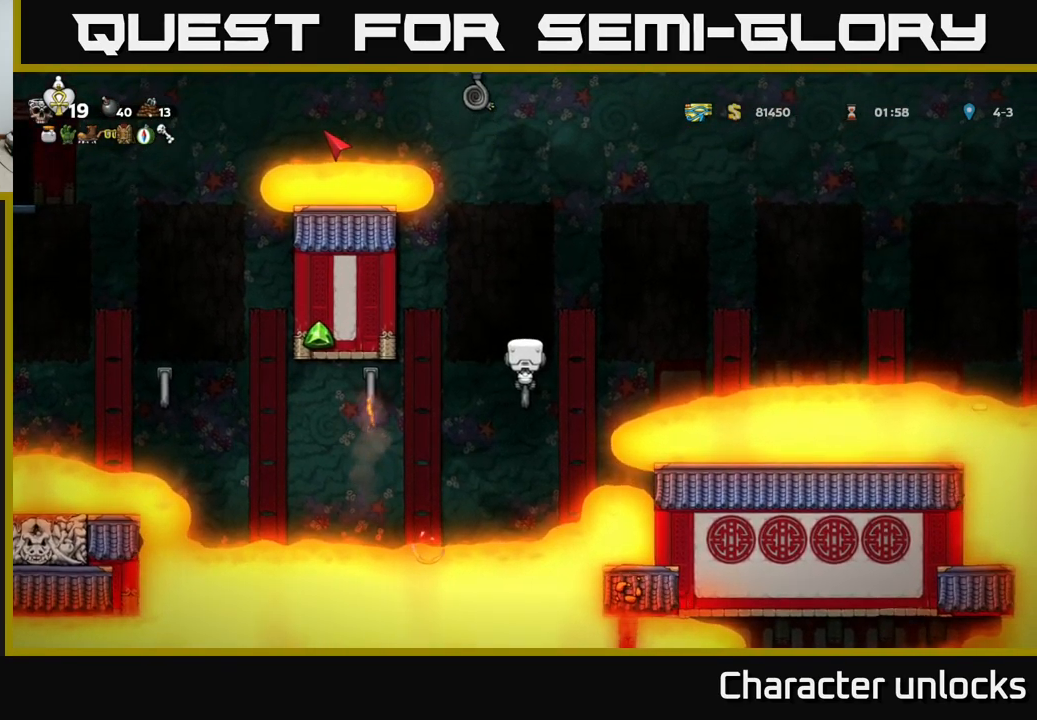
{"buttons": [], "left_stick": "center", "events": []}
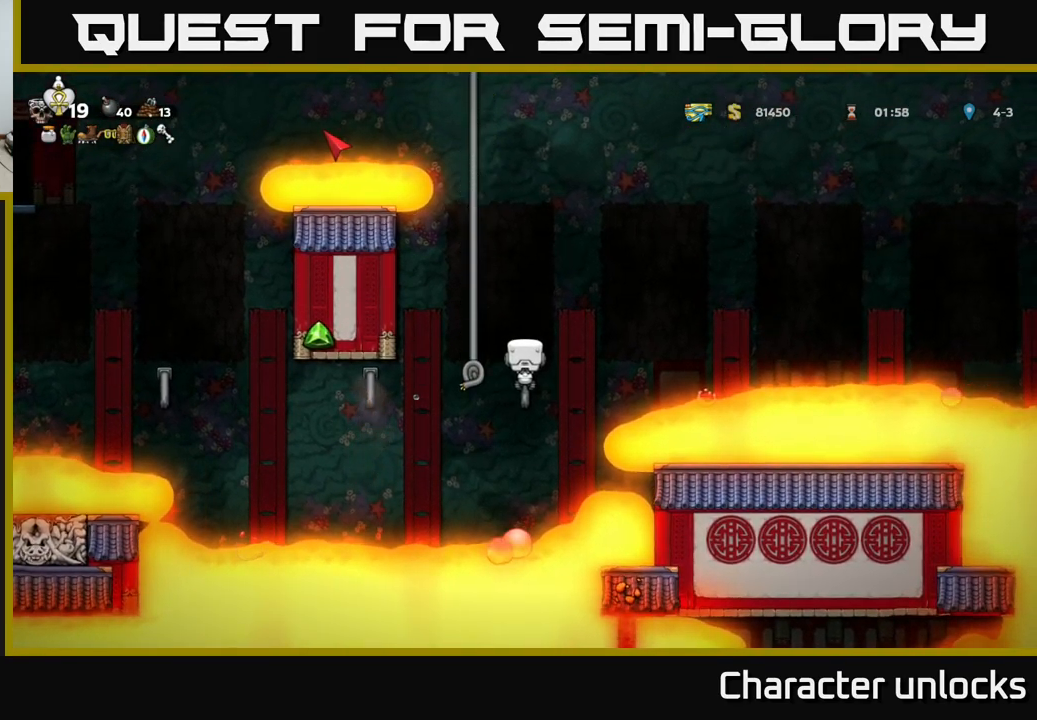
{"buttons": ["DPAD_UP"], "left_stick": "center", "events": [[16, "A", "down"], [50, "DPAD_LEFT", "down"], [66, "DPAD_UP", "down"], [216, "DPAD_LEFT", "up"], [233, "A", "up"]]}
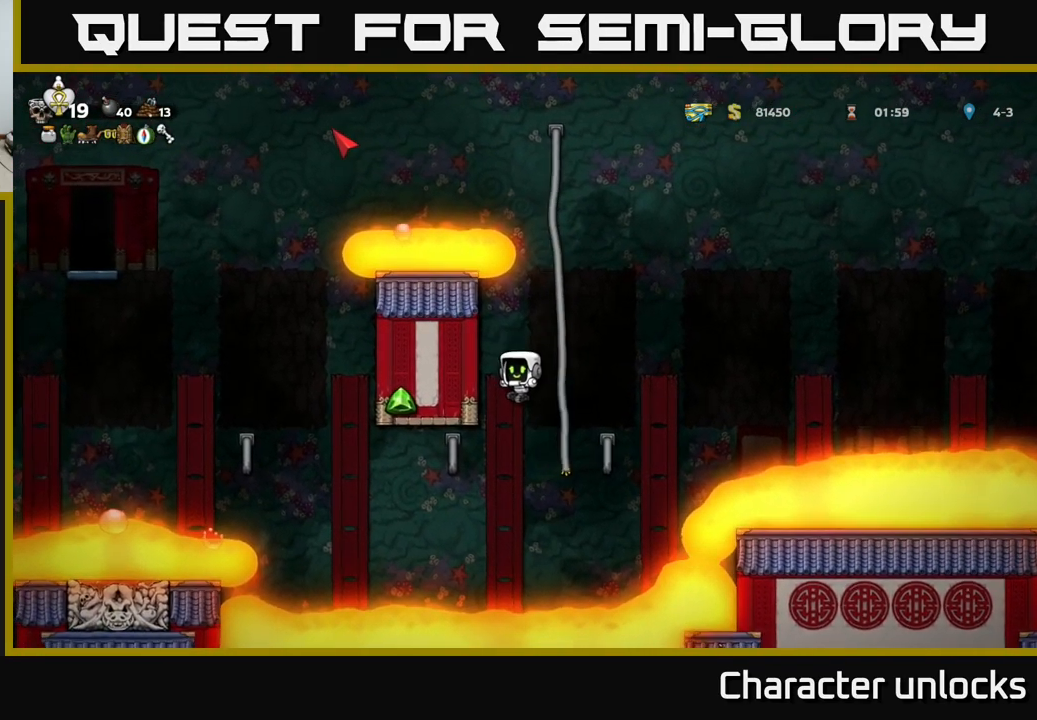
{"buttons": ["DPAD_UP"], "left_stick": "center", "events": [[150, "DPAD_RIGHT", "down"], [183, "A", "down"], [316, "DPAD_RIGHT", "up"], [350, "A", "up"]]}
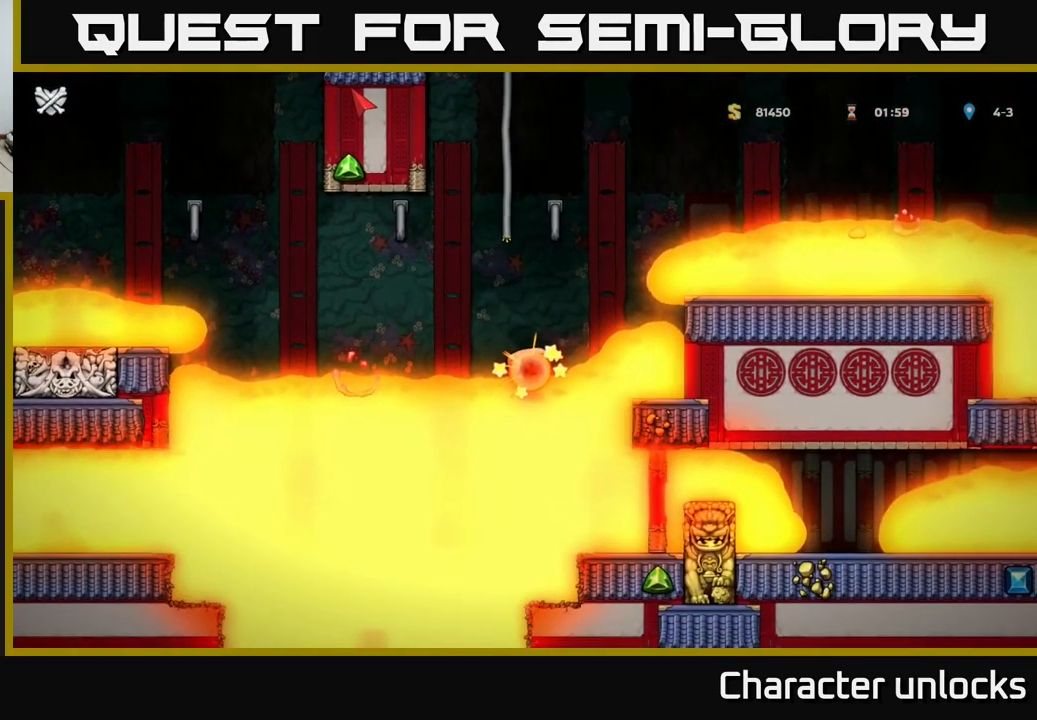
{"buttons": [], "left_stick": "center", "events": [[100, "DPAD_UP", "up"]]}